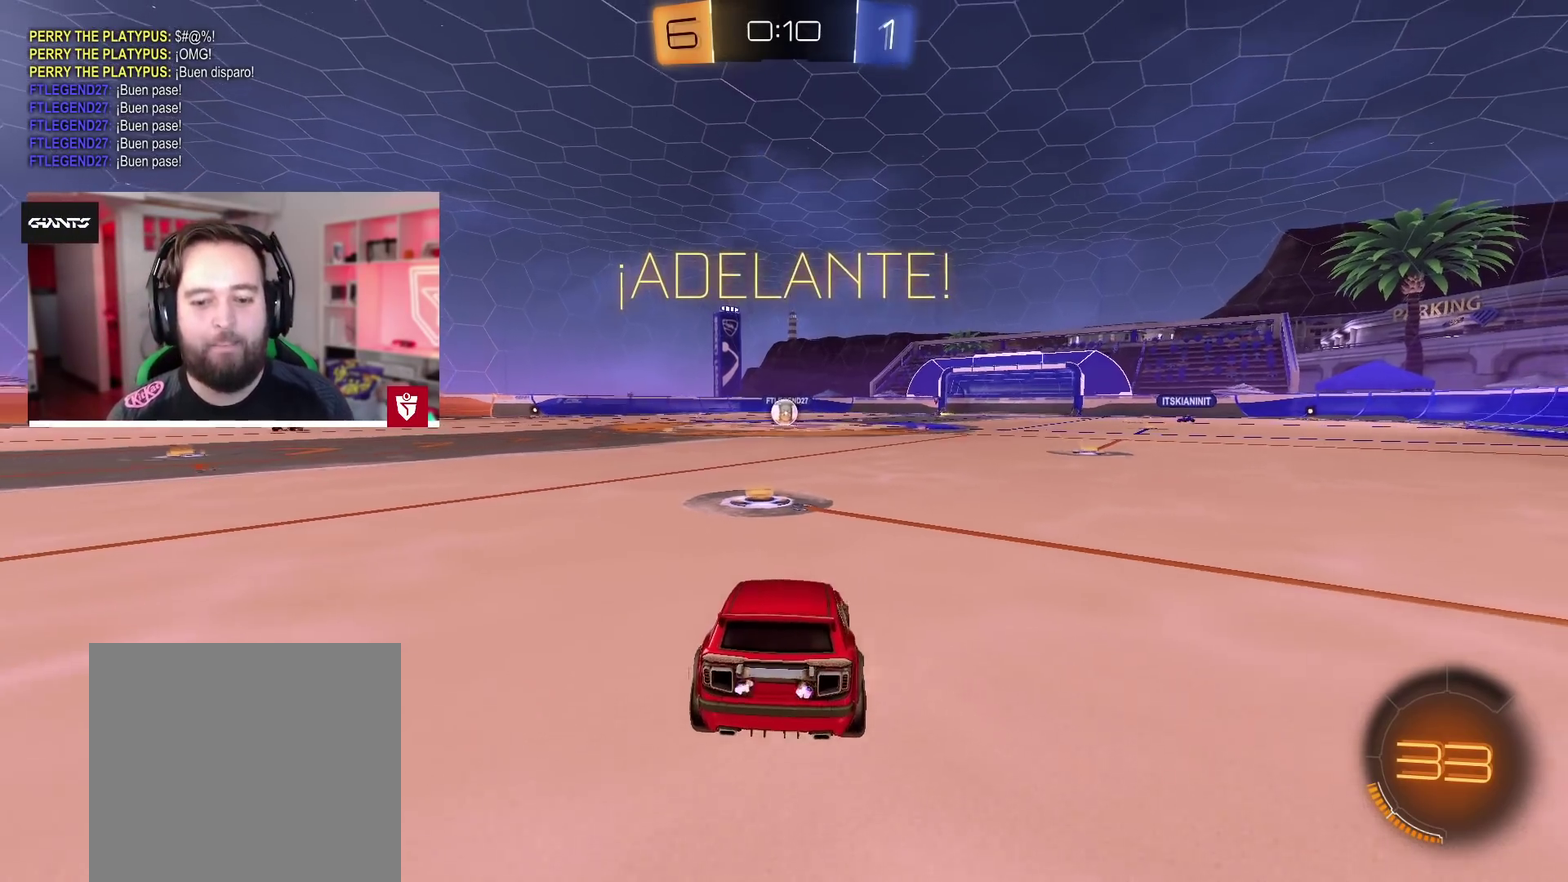
Gameplay with a controller (PlayStation layout); each line is a JSON object with the inputs held at the frame after it. "events" lists button and stick changes between this image and that frame as [ms after this image, input, new state], when the widget could be followed in between.
{"buttons": ["L1", "R2"], "left_stick": "up", "right_stick": "center", "events": [[33, "SQUARE", "up"], [83, "SQUARE", "down"], [183, "SQUARE", "up"], [200, "L2", "up"], [200, "left_stick", "up"], [217, "R2", "down"], [350, "left_stick", "up-right"], [367, "L1", "down"], [500, "left_stick", "up"]]}
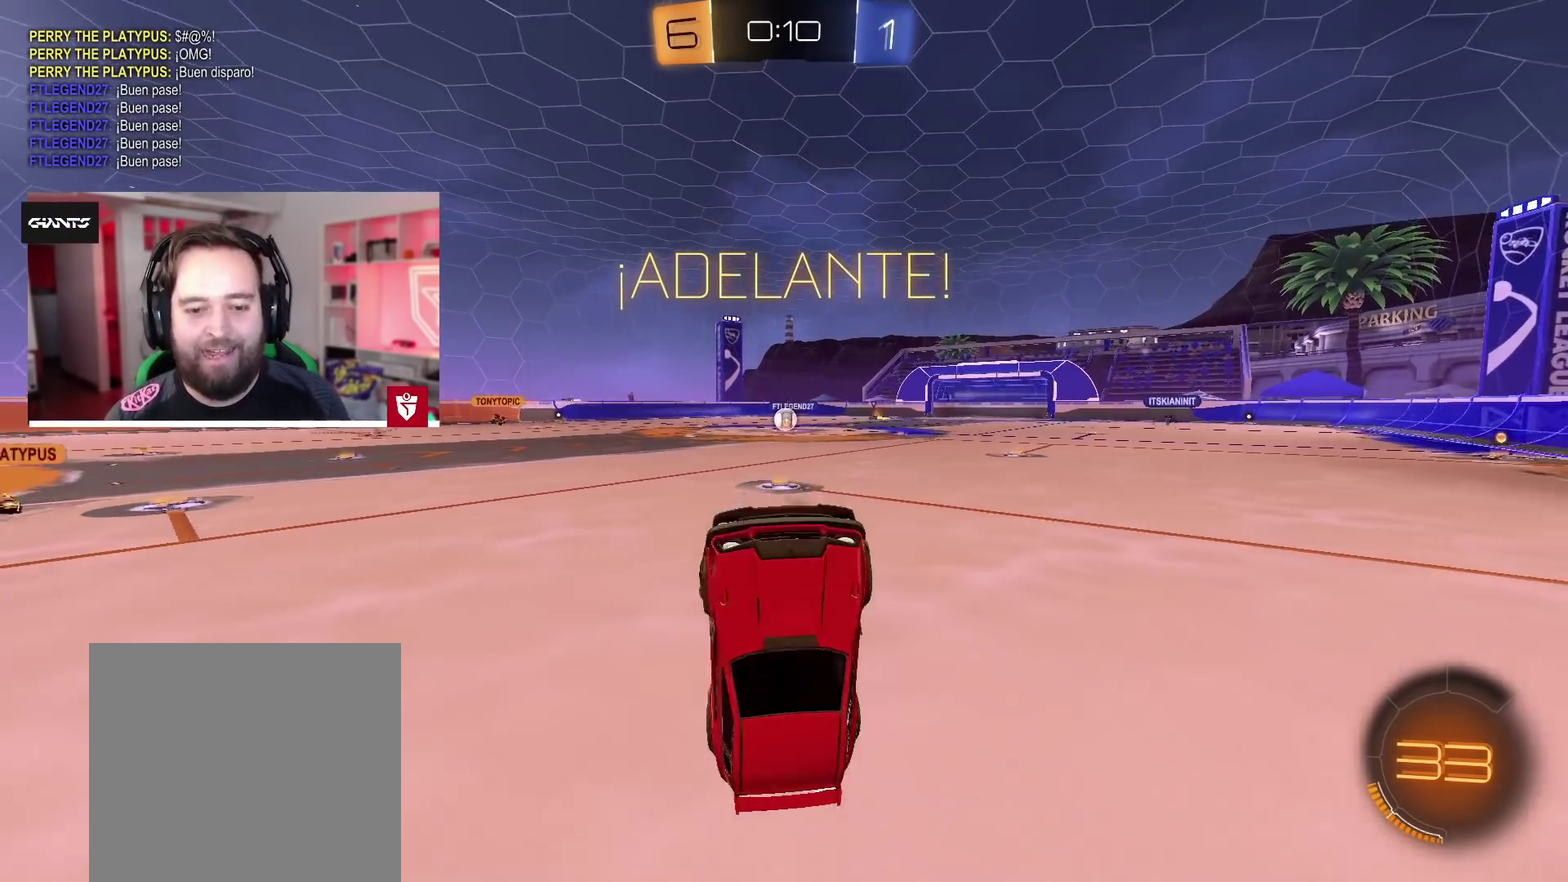
{"buttons": ["L1", "R2"], "left_stick": "up-right", "right_stick": "center", "events": [[117, "left_stick", "up-right"]]}
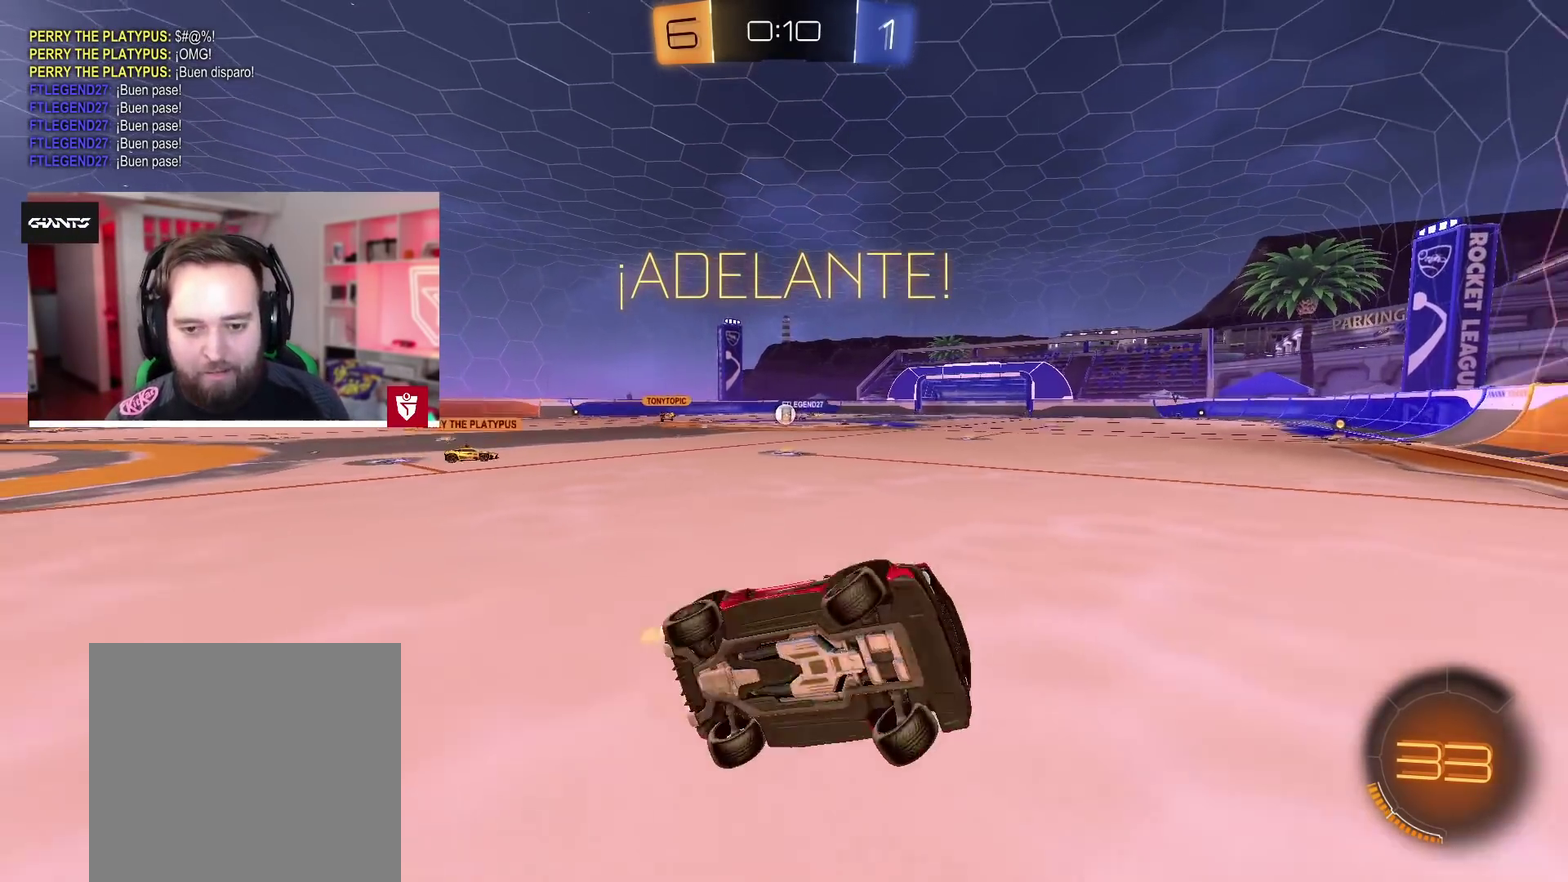
{"buttons": ["L1", "R2"], "left_stick": "left", "right_stick": "center", "events": [[33, "L1", "up"], [50, "left_stick", "center"], [417, "left_stick", "left"], [467, "L1", "down"]]}
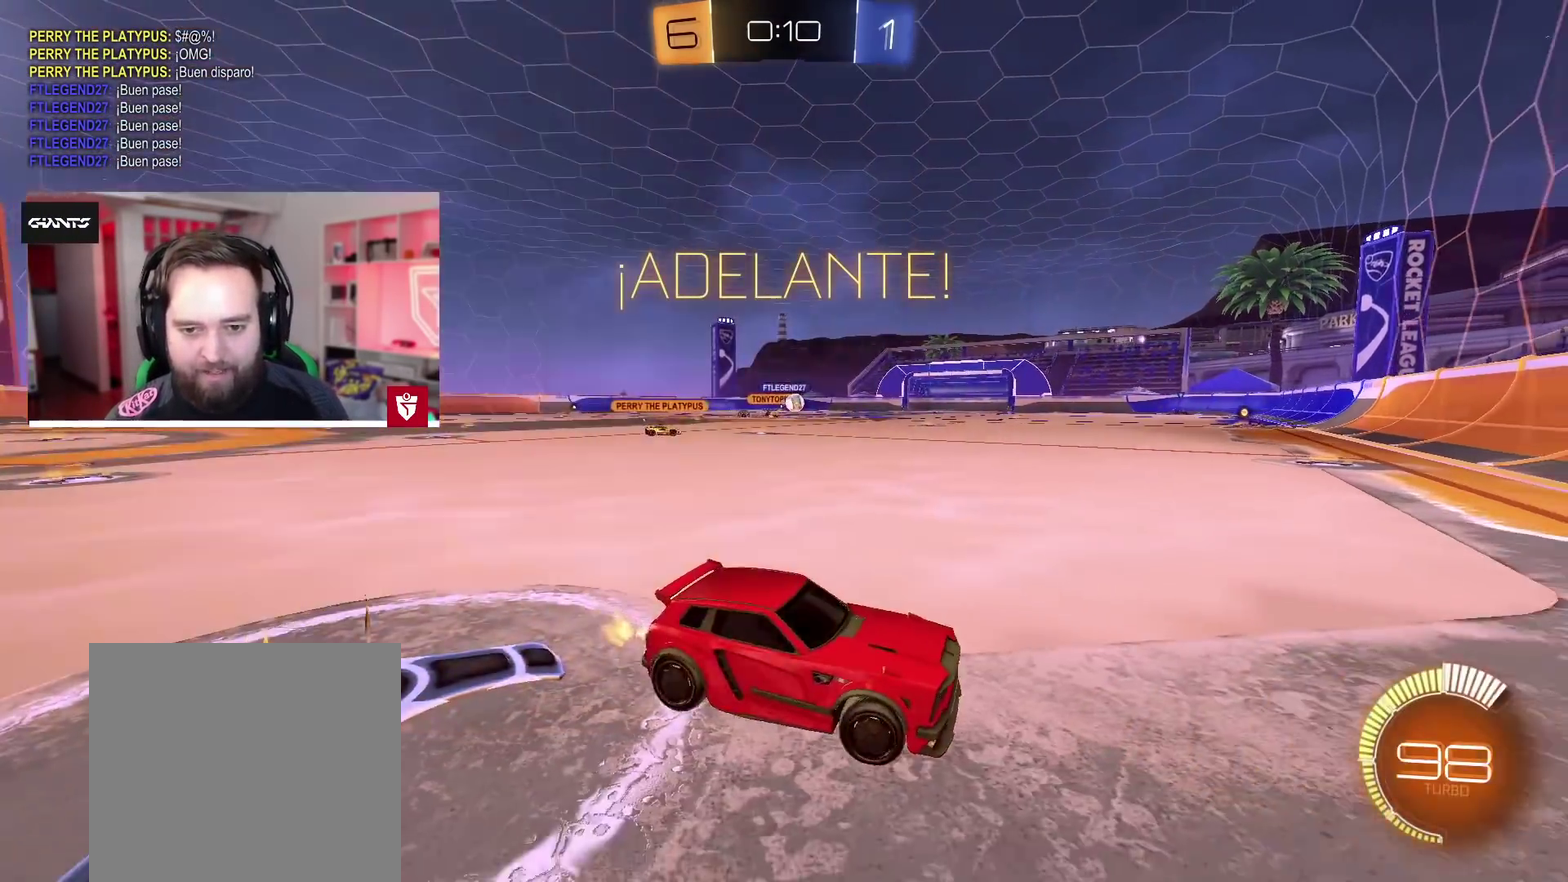
{"buttons": ["R2"], "left_stick": "center", "right_stick": "center", "events": [[117, "L1", "up"], [467, "left_stick", "center"]]}
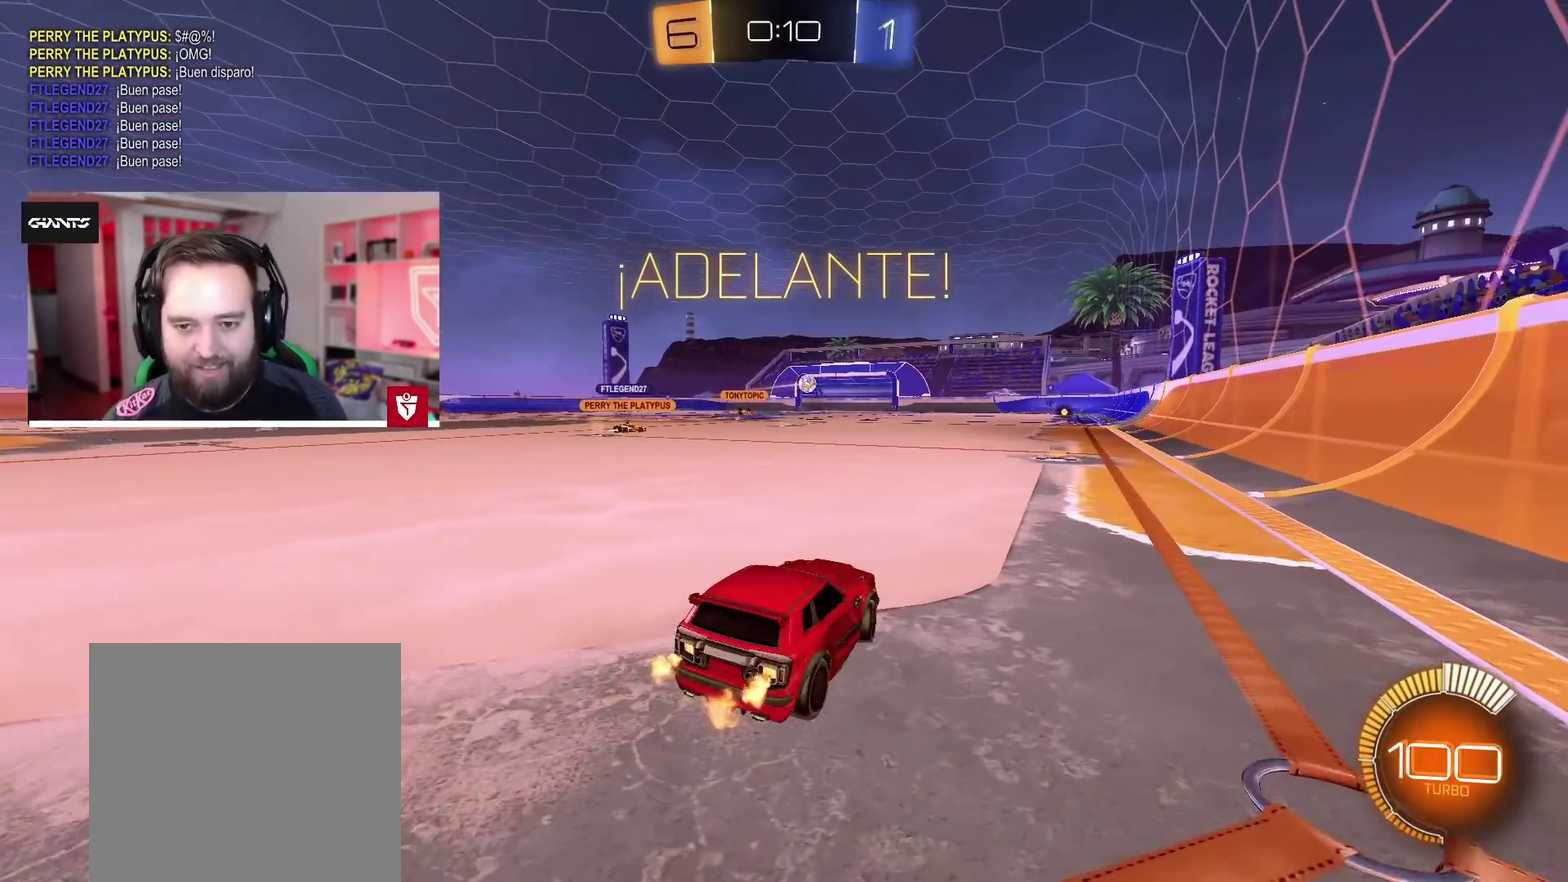
{"buttons": ["CROSS", "R2"], "left_stick": "center", "right_stick": "center", "events": [[100, "left_stick", "right"], [150, "CROSS", "down"], [183, "left_stick", "center"]]}
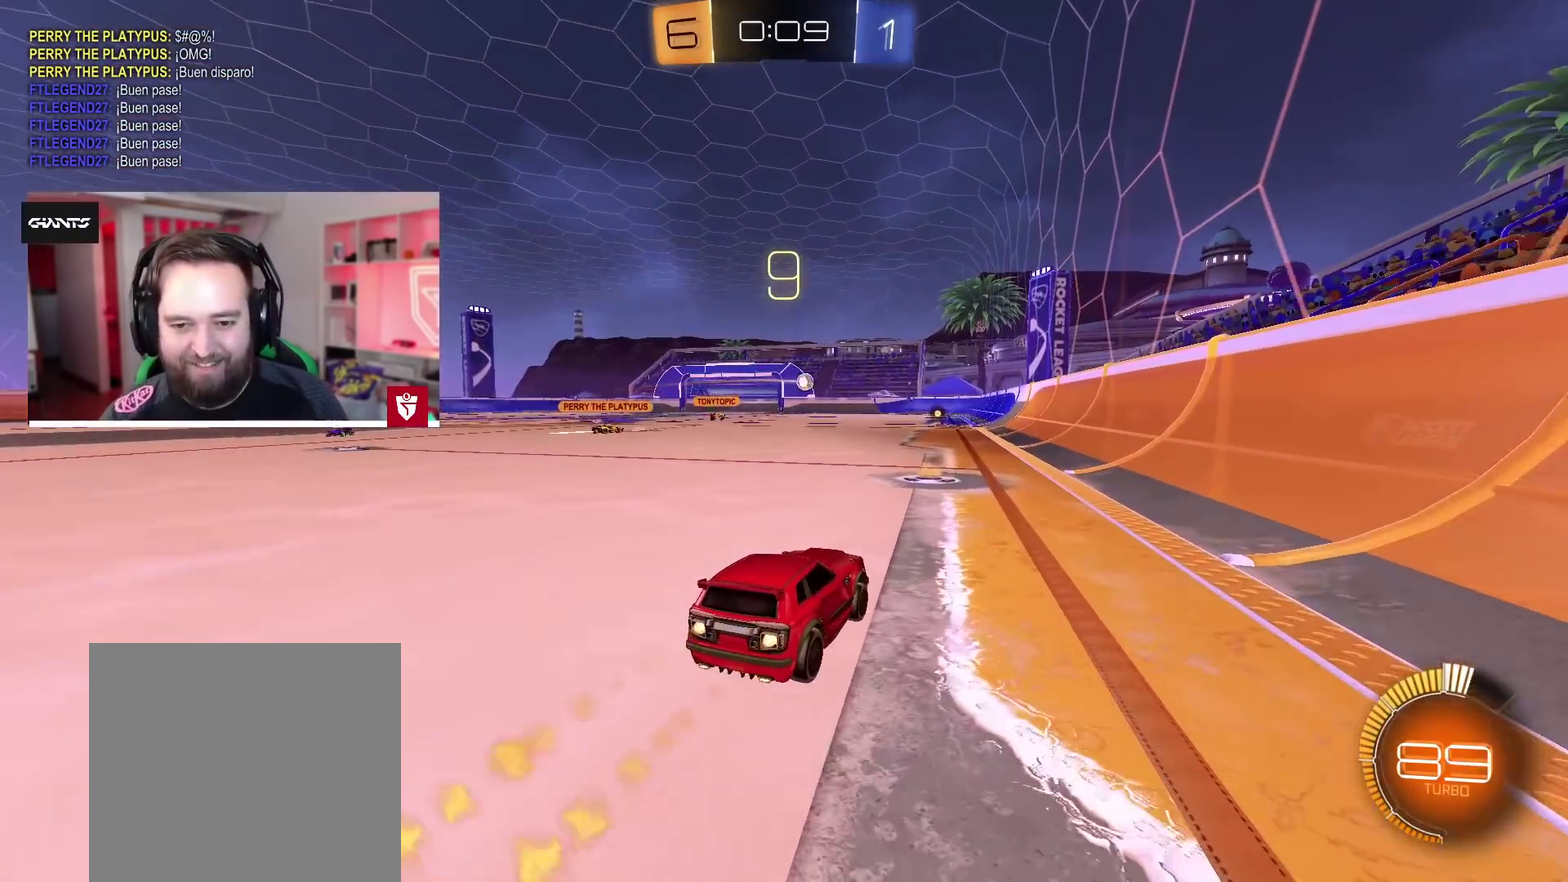
{"buttons": ["R2"], "left_stick": "left", "right_stick": "center", "events": [[67, "CROSS", "up"], [167, "left_stick", "left"]]}
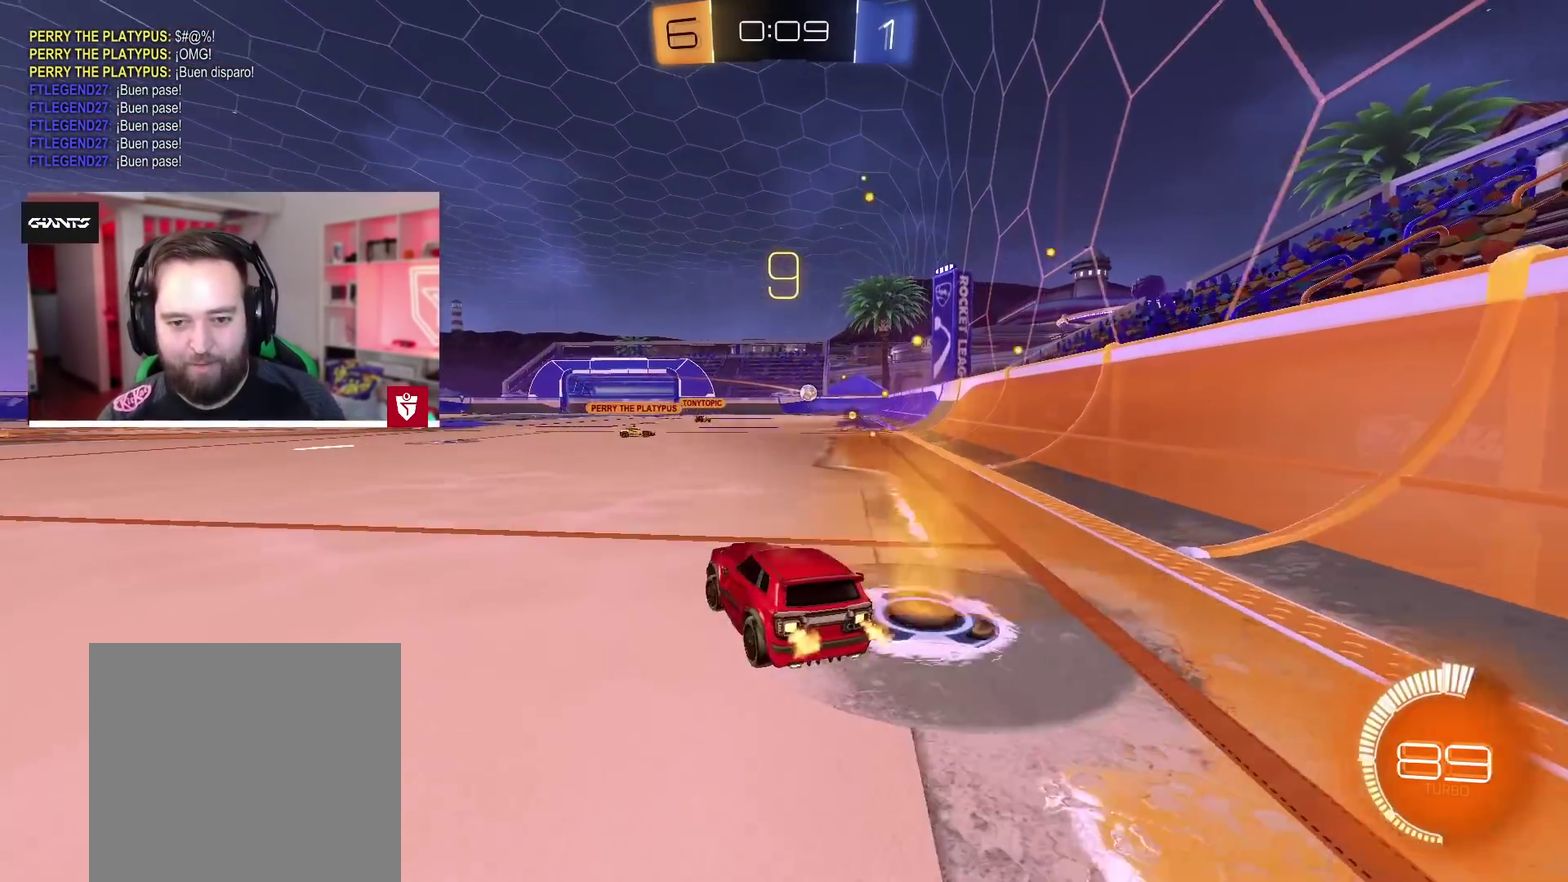
{"buttons": ["L1"], "left_stick": "up-right", "right_stick": "center", "events": [[67, "left_stick", "center"], [383, "SQUARE", "down"], [400, "L1", "down"], [450, "left_stick", "up-right"], [467, "SQUARE", "up"], [483, "R2", "up"]]}
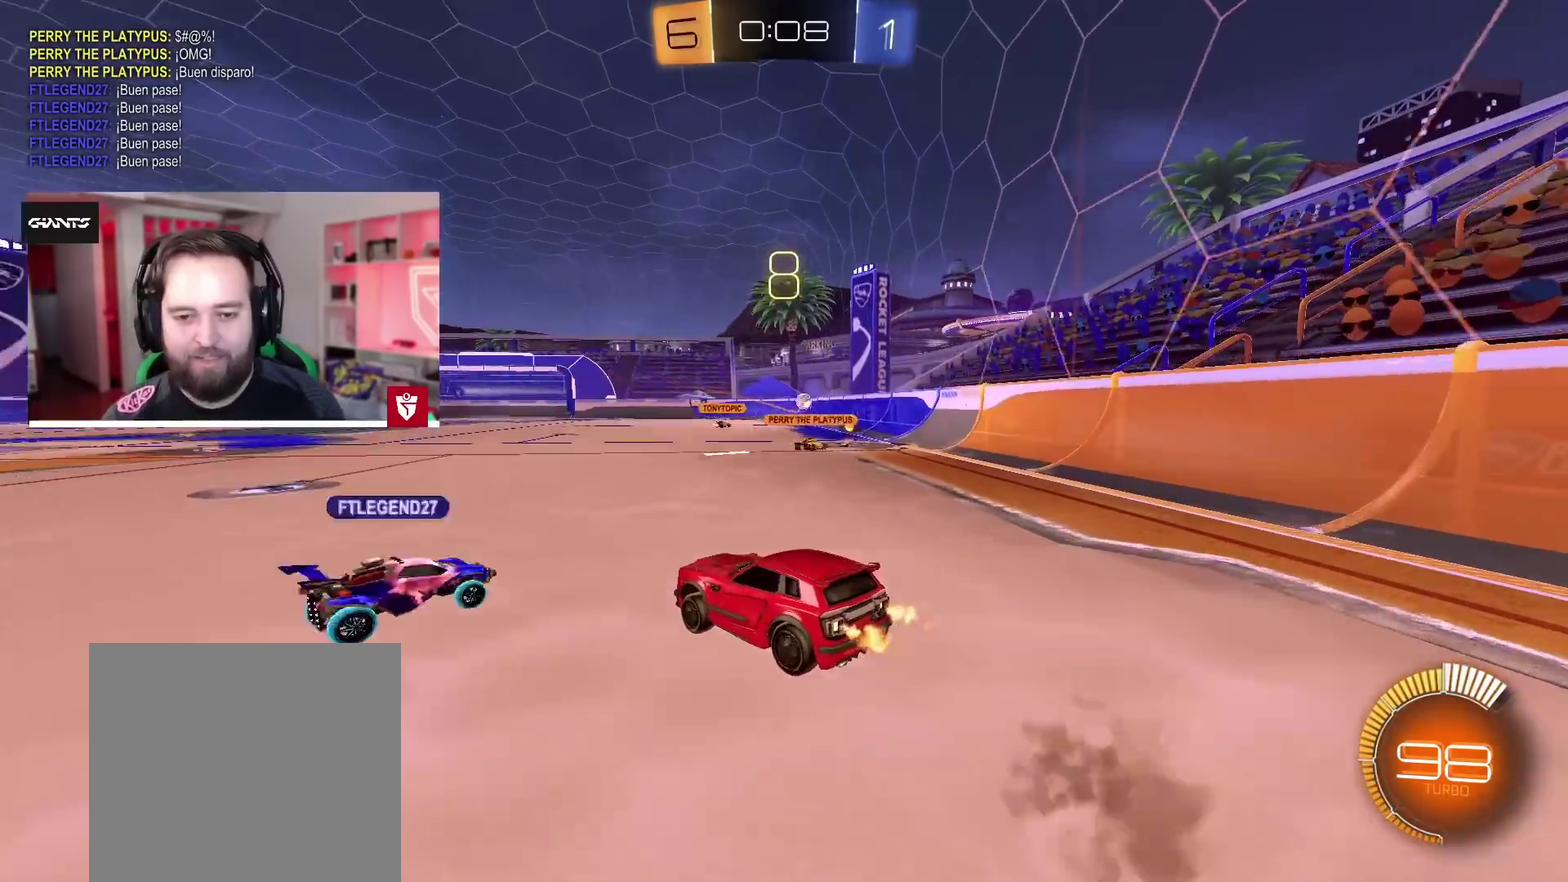
{"buttons": [], "left_stick": "down", "right_stick": "center", "events": [[17, "left_stick", "up"], [133, "L1", "up"], [133, "left_stick", "center"], [267, "left_stick", "down"]]}
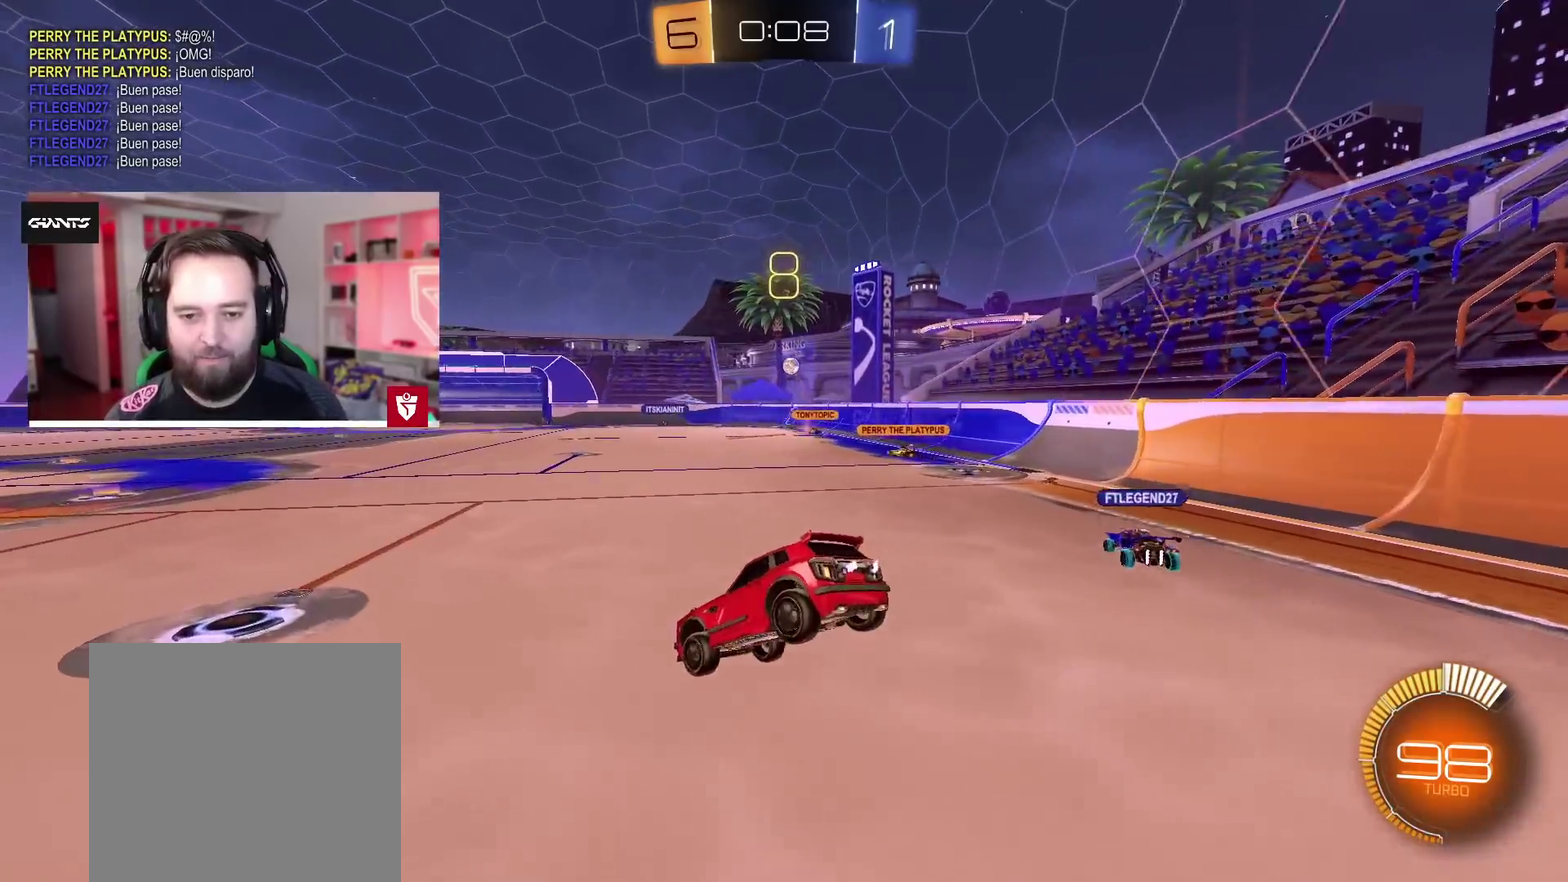
{"buttons": ["R2"], "left_stick": "up", "right_stick": "center", "events": [[67, "left_stick", "up"], [217, "left_stick", "center"], [300, "left_stick", "up"], [333, "R2", "down"]]}
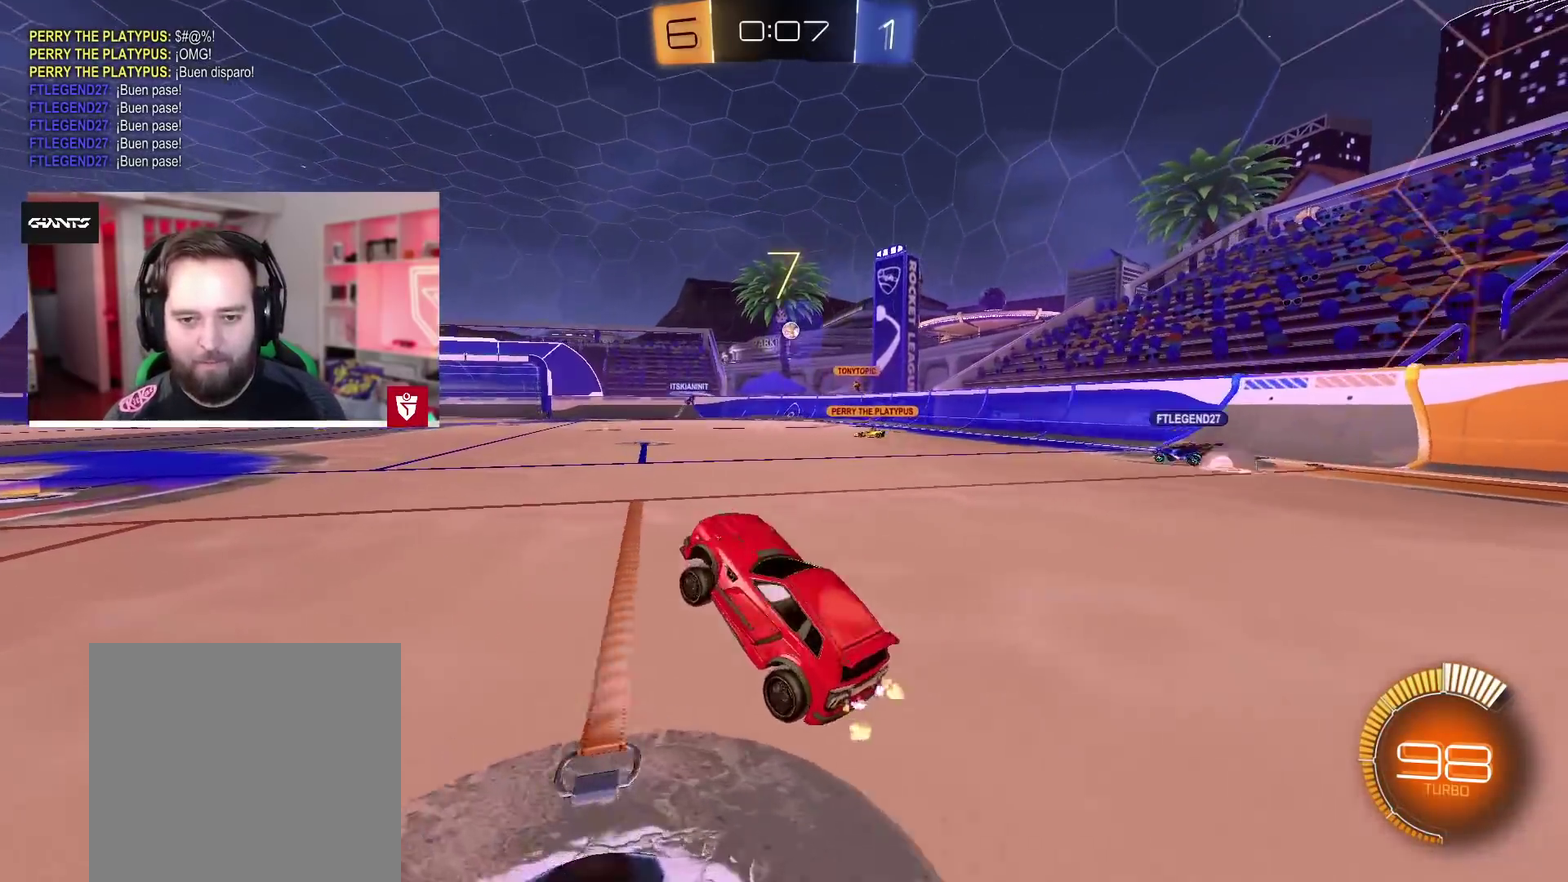
{"buttons": ["R2"], "left_stick": "left", "right_stick": "center", "events": [[50, "SQUARE", "down"], [167, "SQUARE", "up"], [183, "left_stick", "center"], [367, "left_stick", "left"]]}
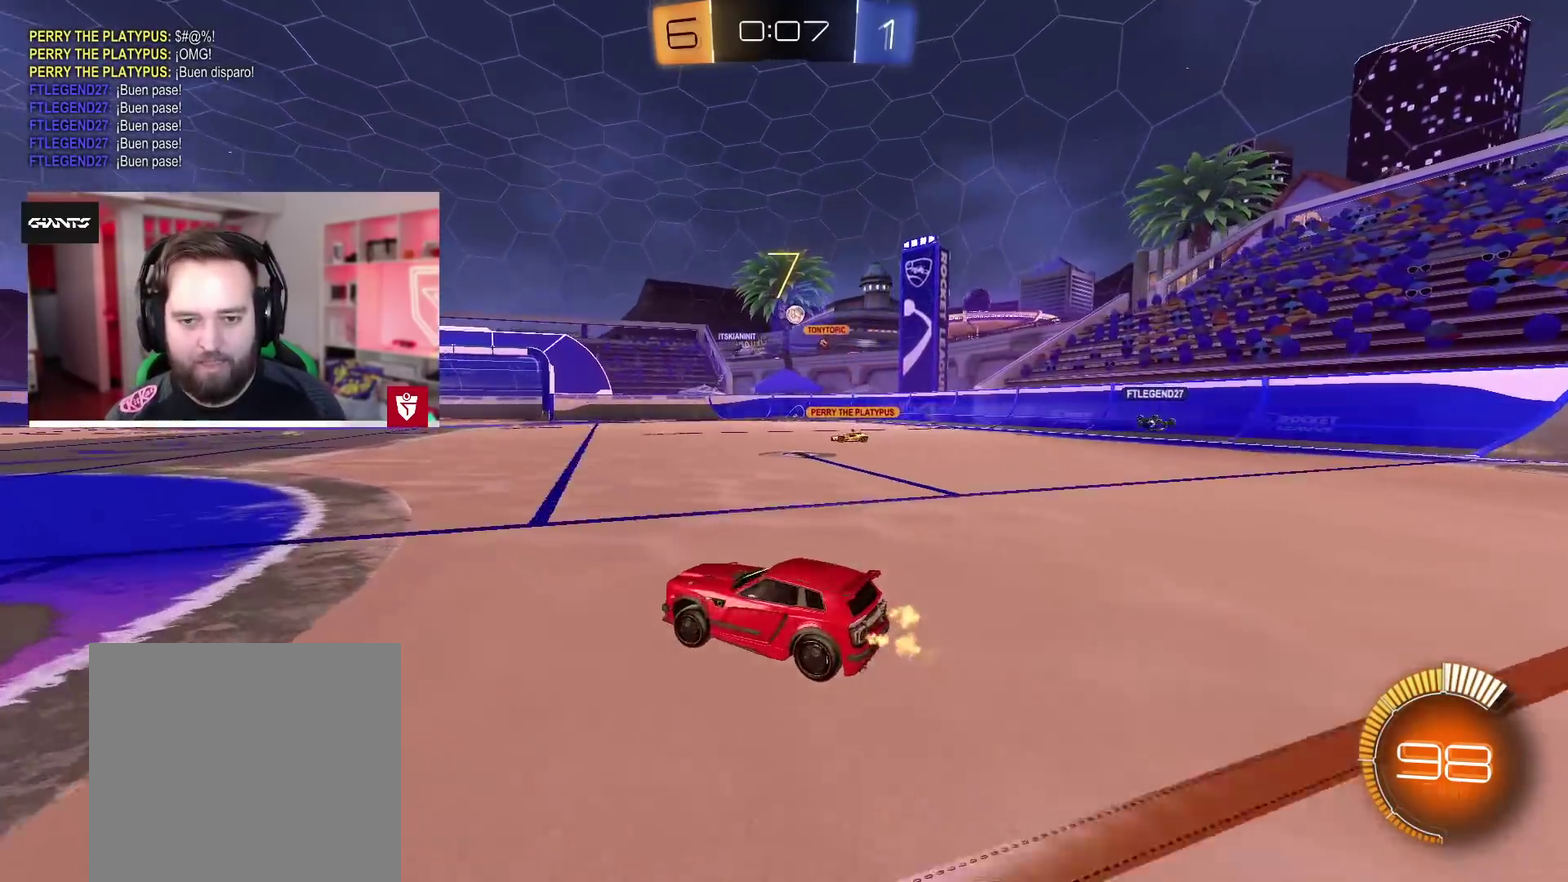
{"buttons": ["R2"], "left_stick": "left", "right_stick": "center", "events": [[267, "left_stick", "center"], [317, "left_stick", "left"]]}
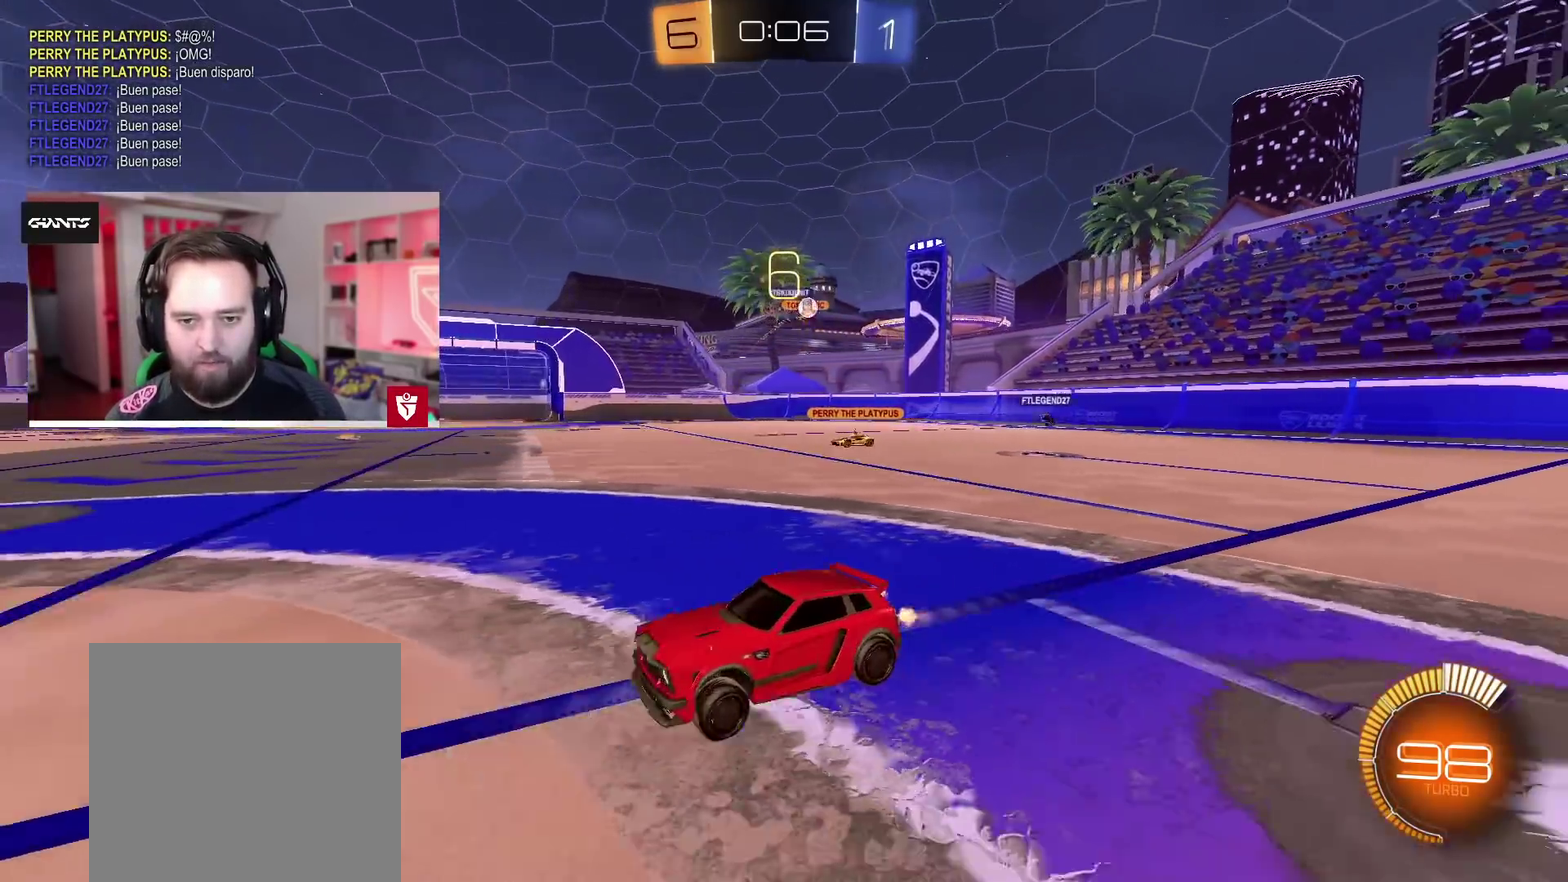
{"buttons": ["R2"], "left_stick": "left", "right_stick": "center", "events": [[100, "L1", "down"], [183, "L1", "up"], [283, "L1", "down"], [350, "L1", "up"]]}
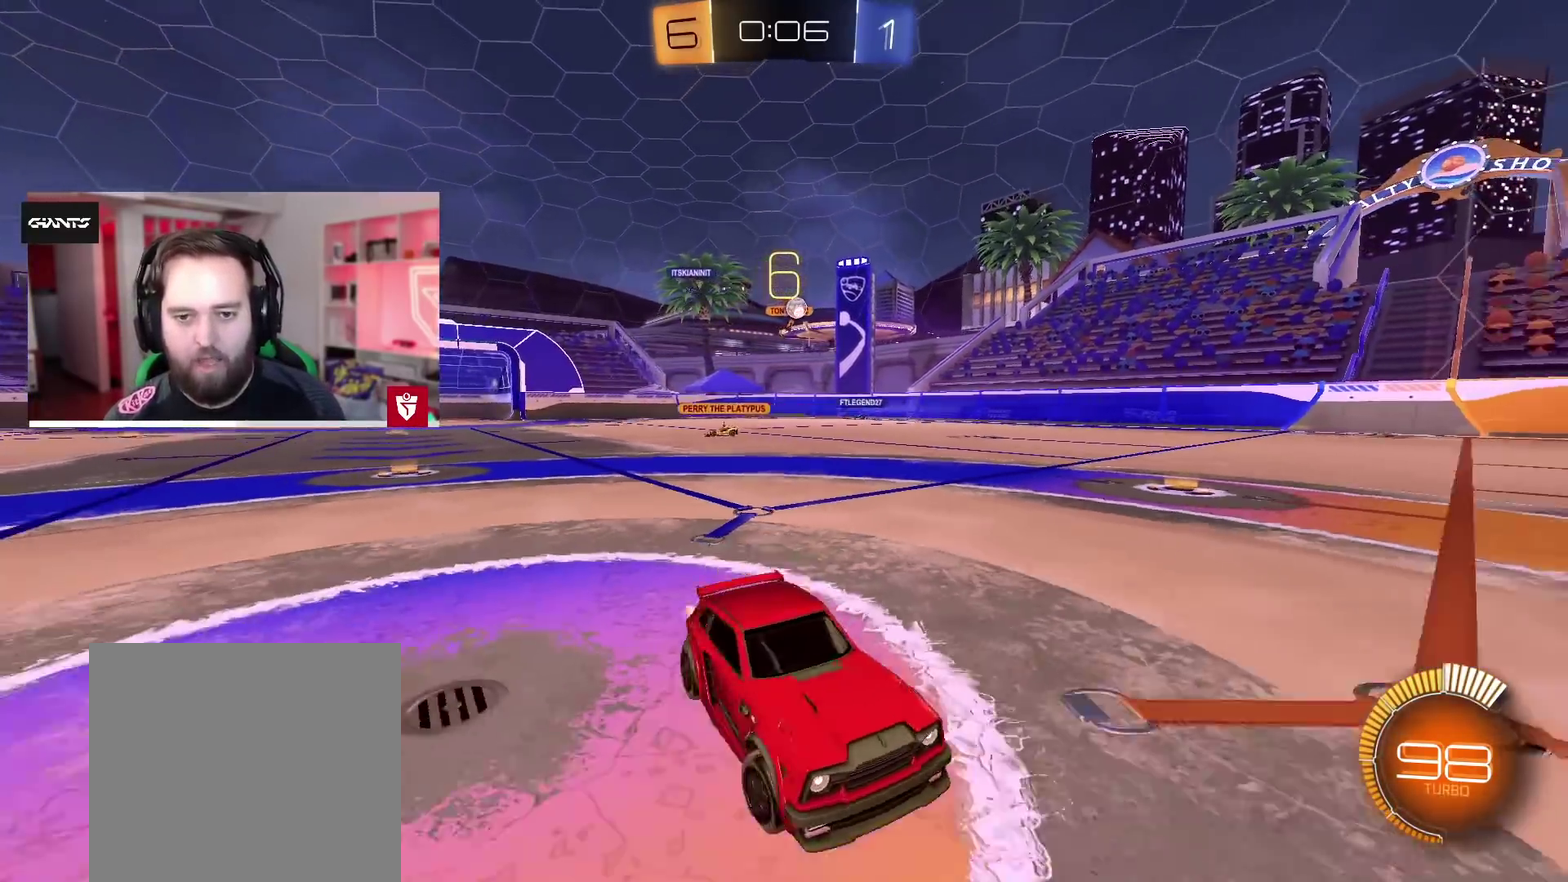
{"buttons": ["CROSS", "R2"], "left_stick": "left", "right_stick": "center", "events": [[217, "L1", "down"], [300, "L1", "up"], [500, "CROSS", "down"]]}
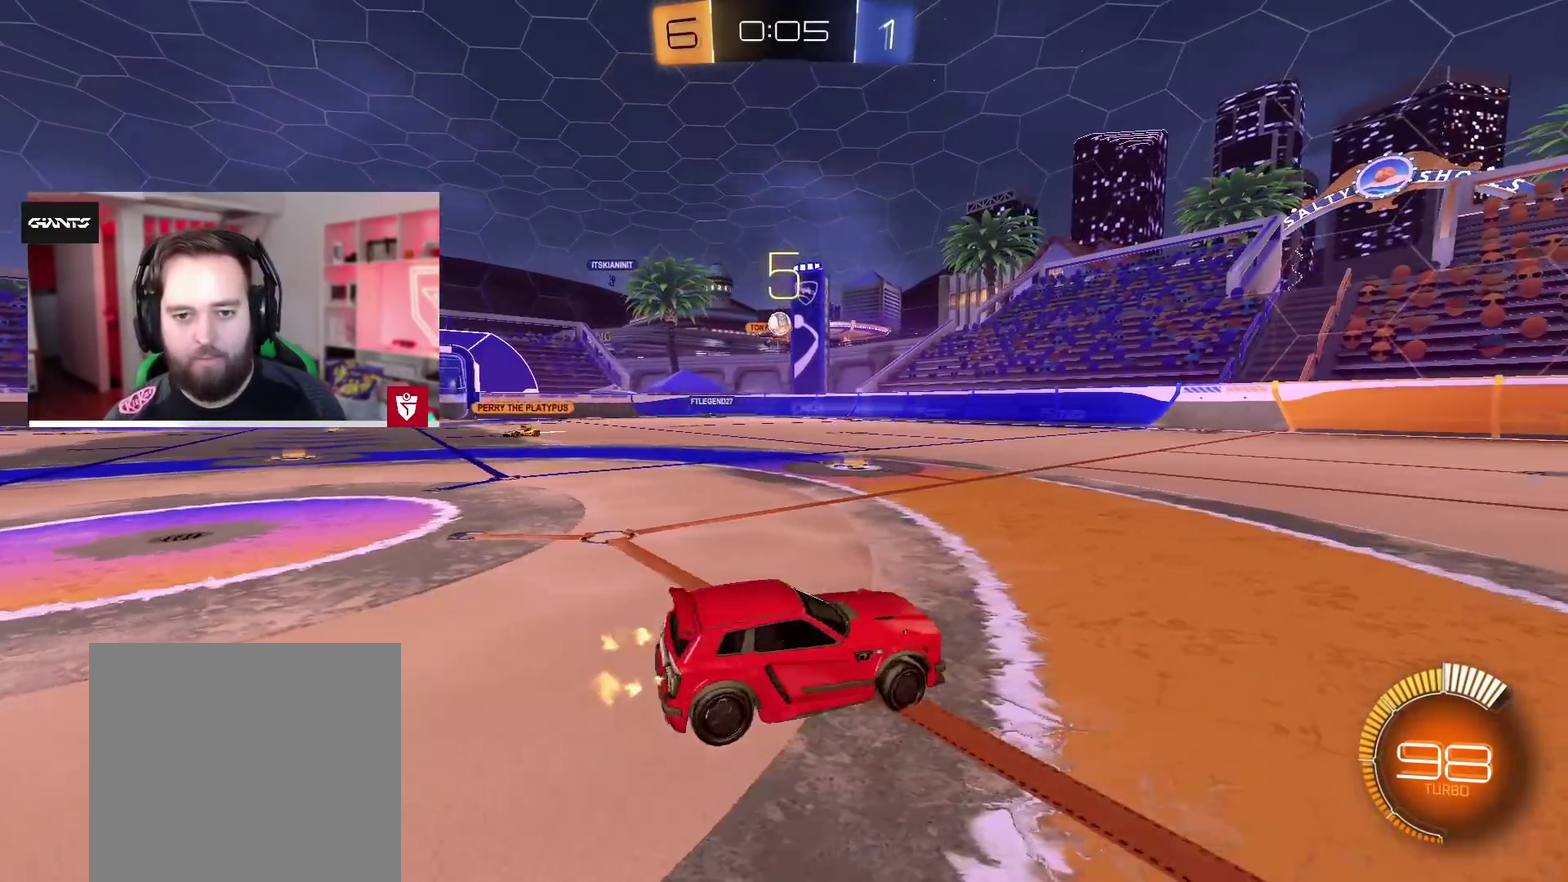
{"buttons": ["CROSS", "R2"], "left_stick": "left", "right_stick": "center", "events": [[333, "left_stick", "center"], [467, "left_stick", "left"]]}
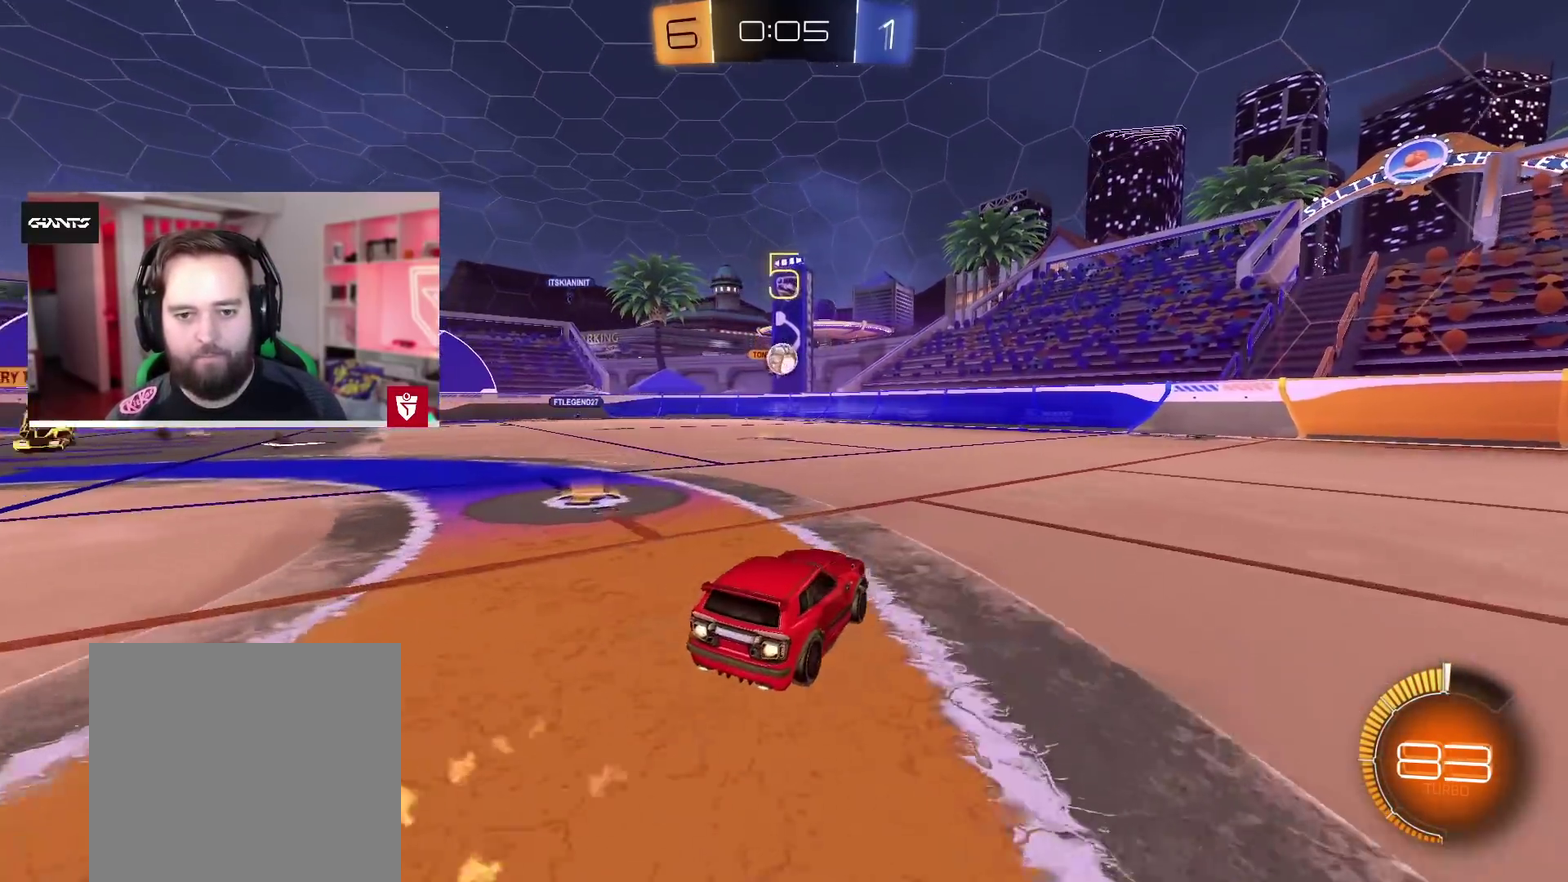
{"buttons": ["CROSS", "R2"], "left_stick": "center", "right_stick": "center", "events": [[83, "left_stick", "down"], [150, "SQUARE", "down"], [267, "L1", "down"], [350, "left_stick", "center"], [367, "SQUARE", "up"], [417, "L1", "up"]]}
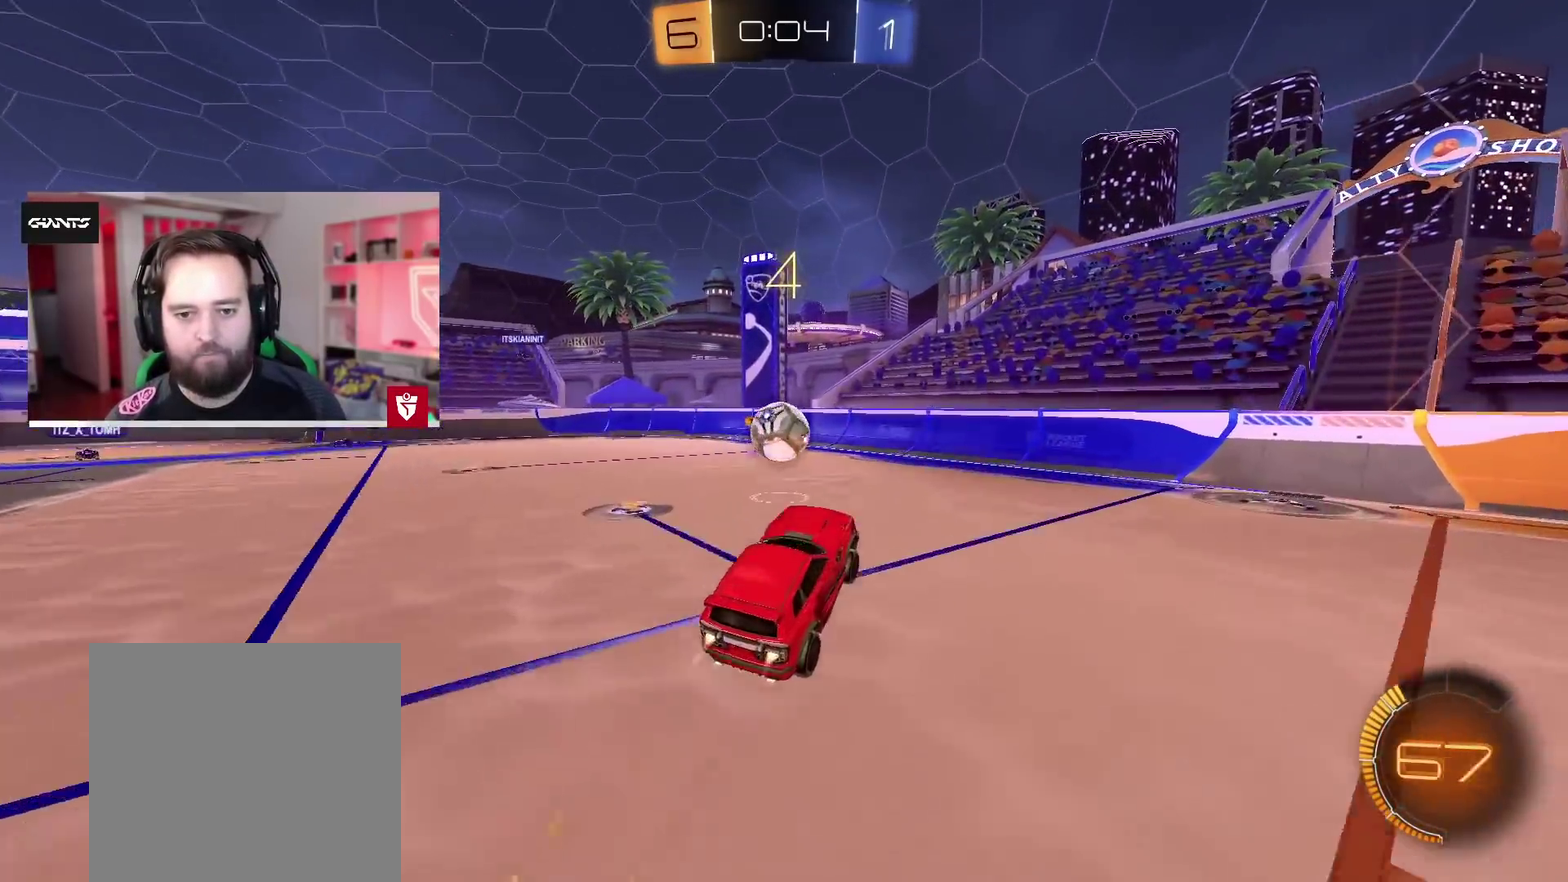
{"buttons": ["R2"], "left_stick": "center", "right_stick": "center", "events": [[217, "left_stick", "left"], [233, "L1", "down"], [417, "left_stick", "up"], [450, "L1", "up"], [483, "CROSS", "up"], [483, "left_stick", "center"]]}
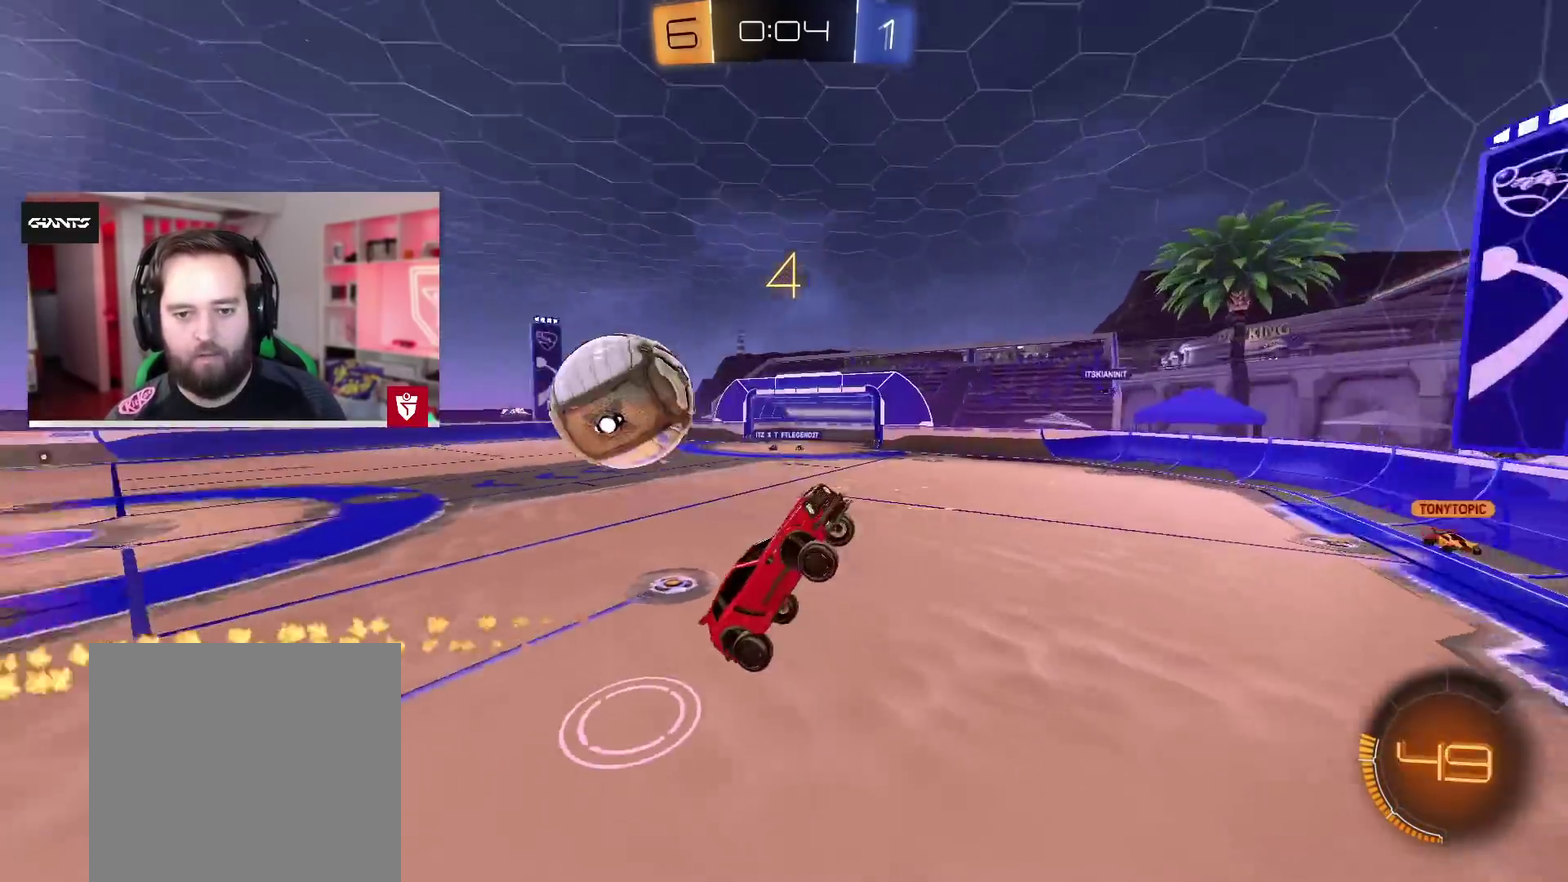
{"buttons": ["R2"], "left_stick": "left", "right_stick": "center", "events": [[67, "left_stick", "up"], [367, "left_stick", "left"]]}
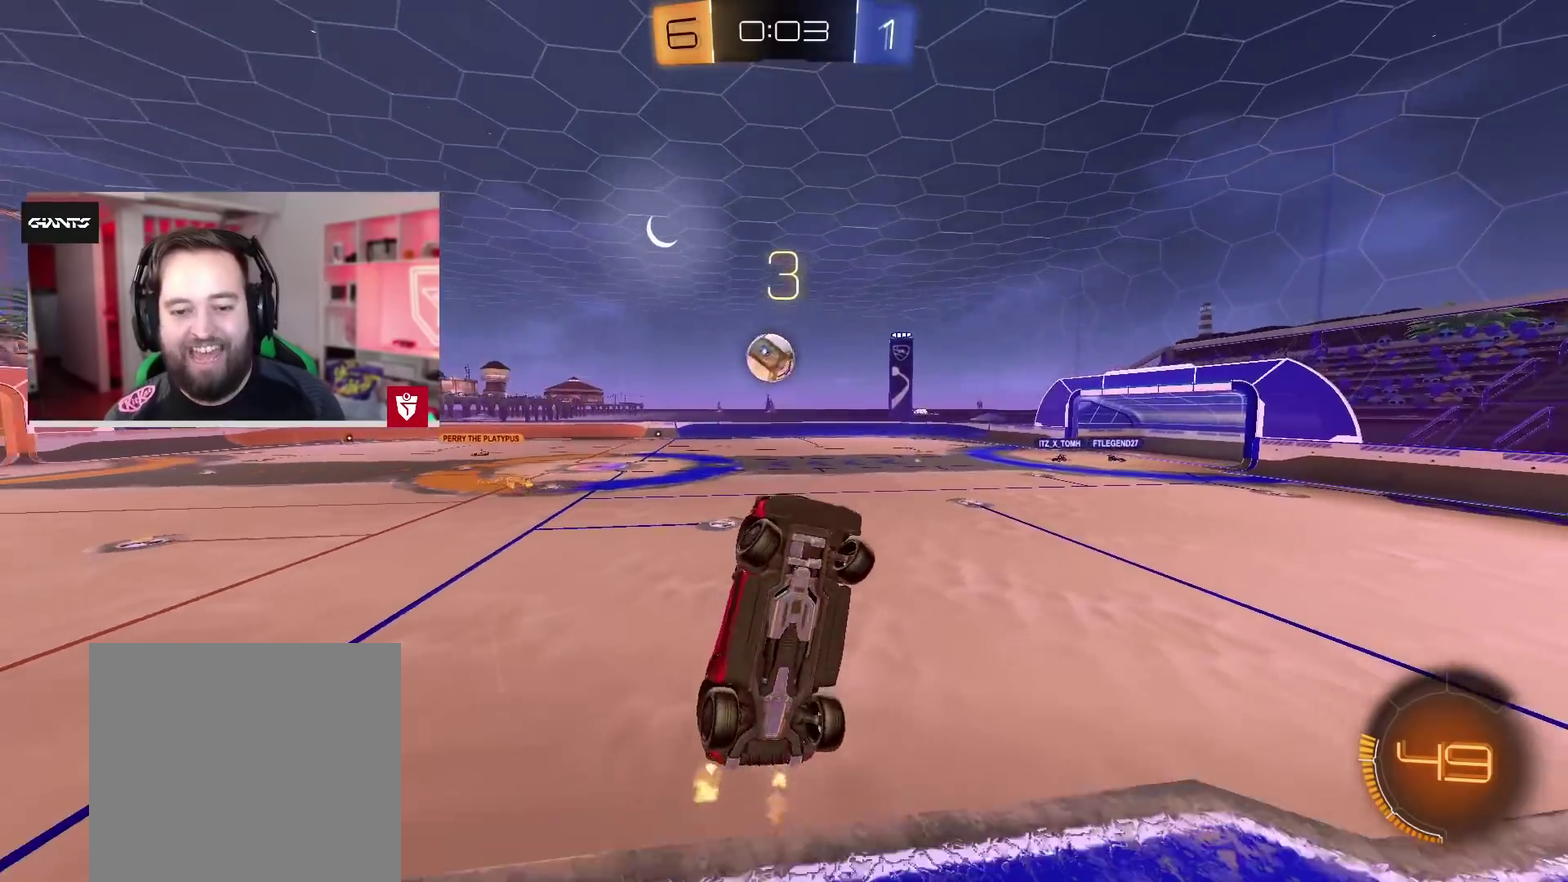
{"buttons": ["R2"], "left_stick": "left", "right_stick": "center", "events": []}
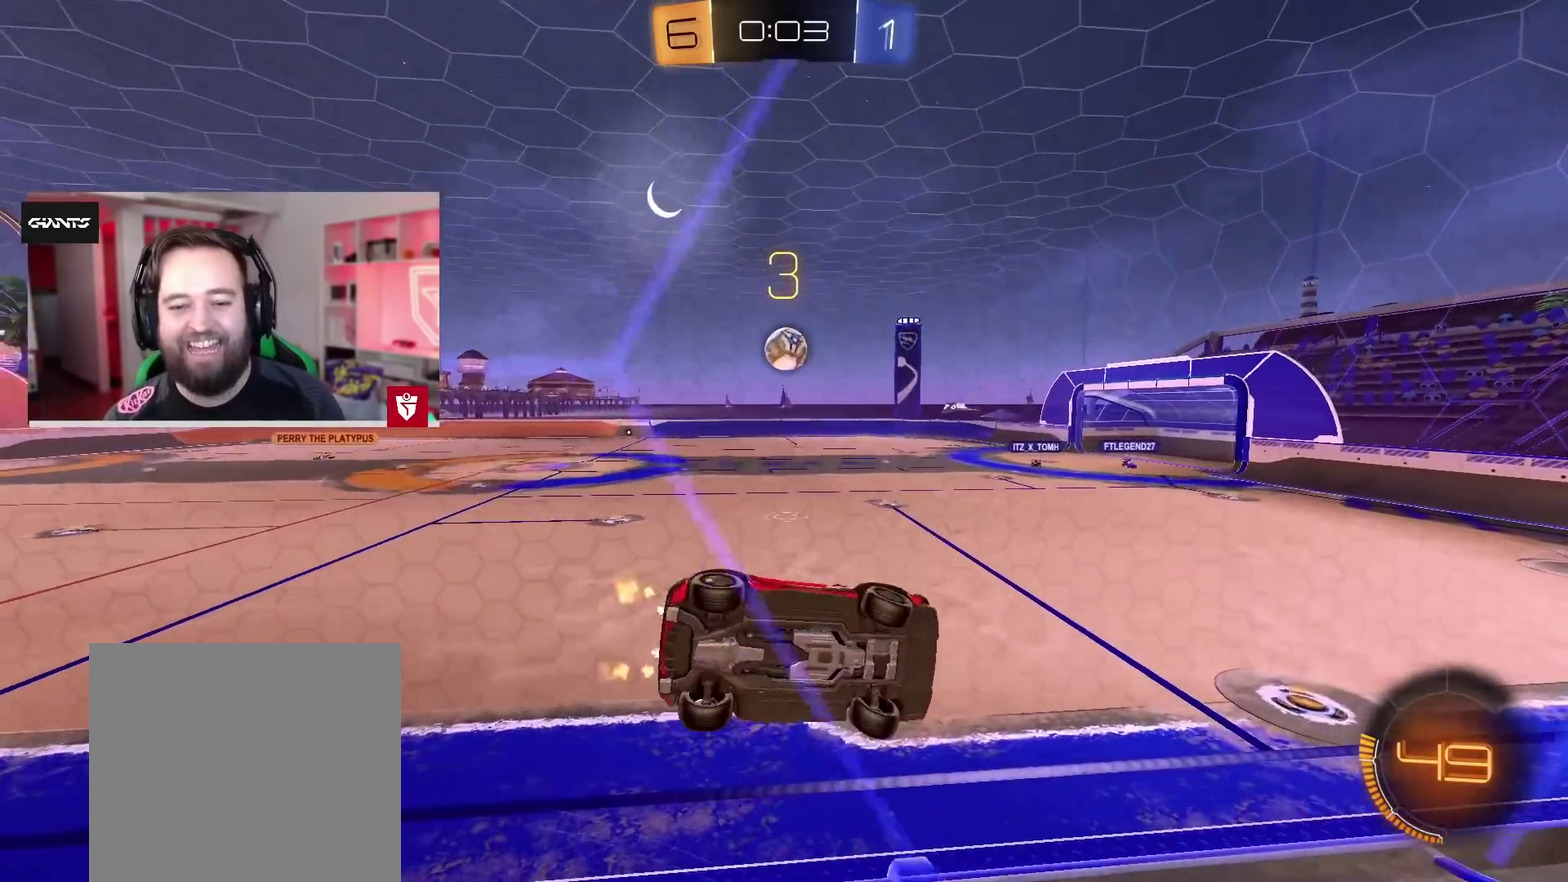
{"buttons": ["CROSS", "R2"], "left_stick": "center", "right_stick": "center", "events": [[200, "left_stick", "center"], [467, "CROSS", "down"]]}
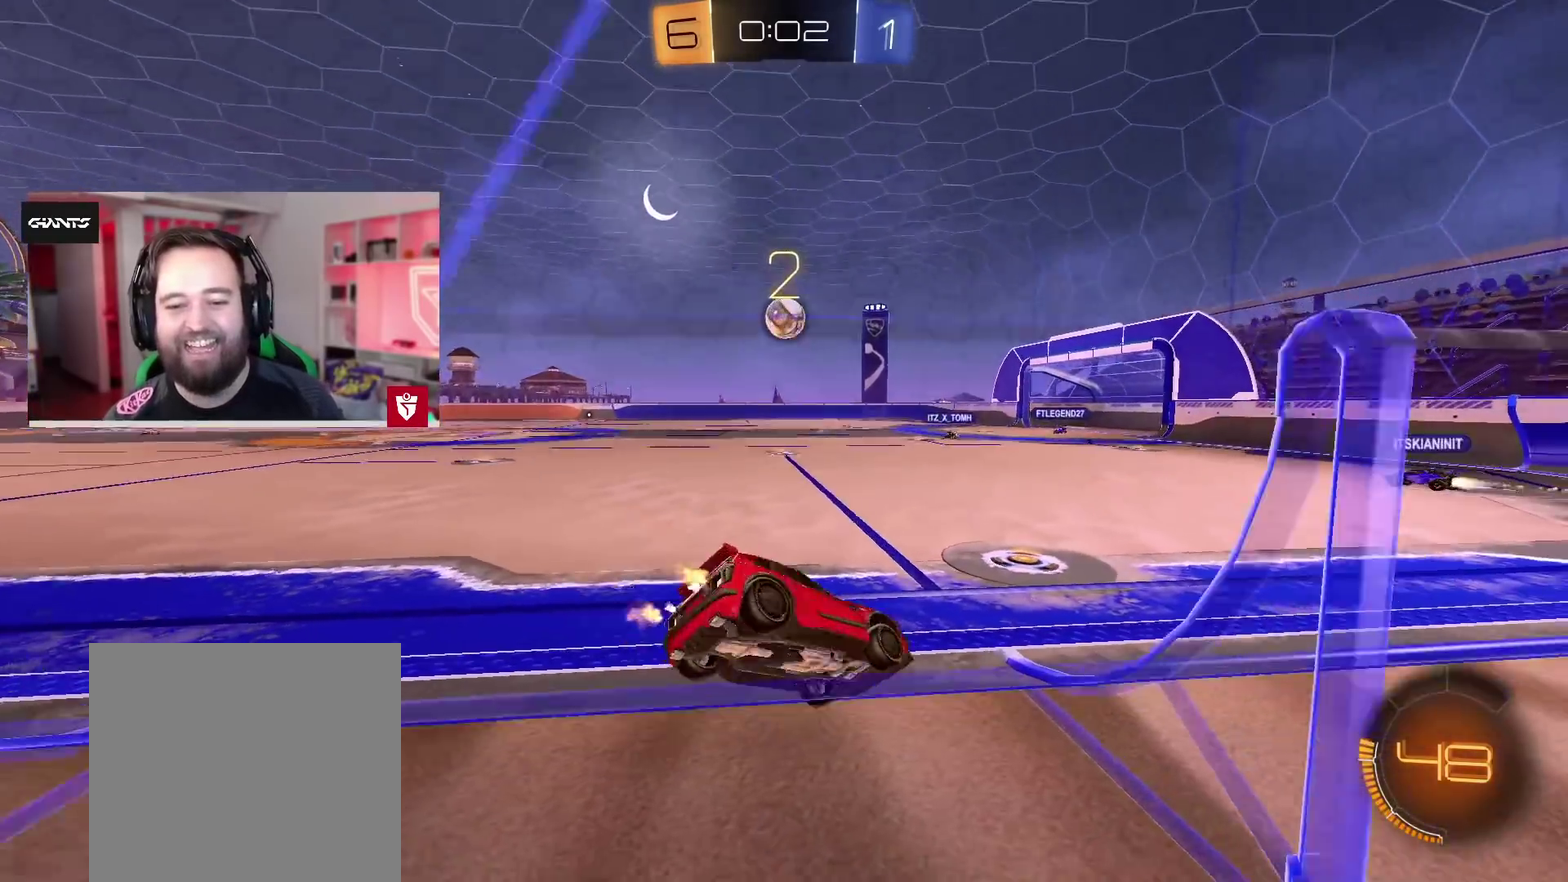
{"buttons": ["CROSS", "R2"], "left_stick": "left", "right_stick": "center", "events": [[133, "left_stick", "left"], [183, "left_stick", "up"], [367, "left_stick", "left"]]}
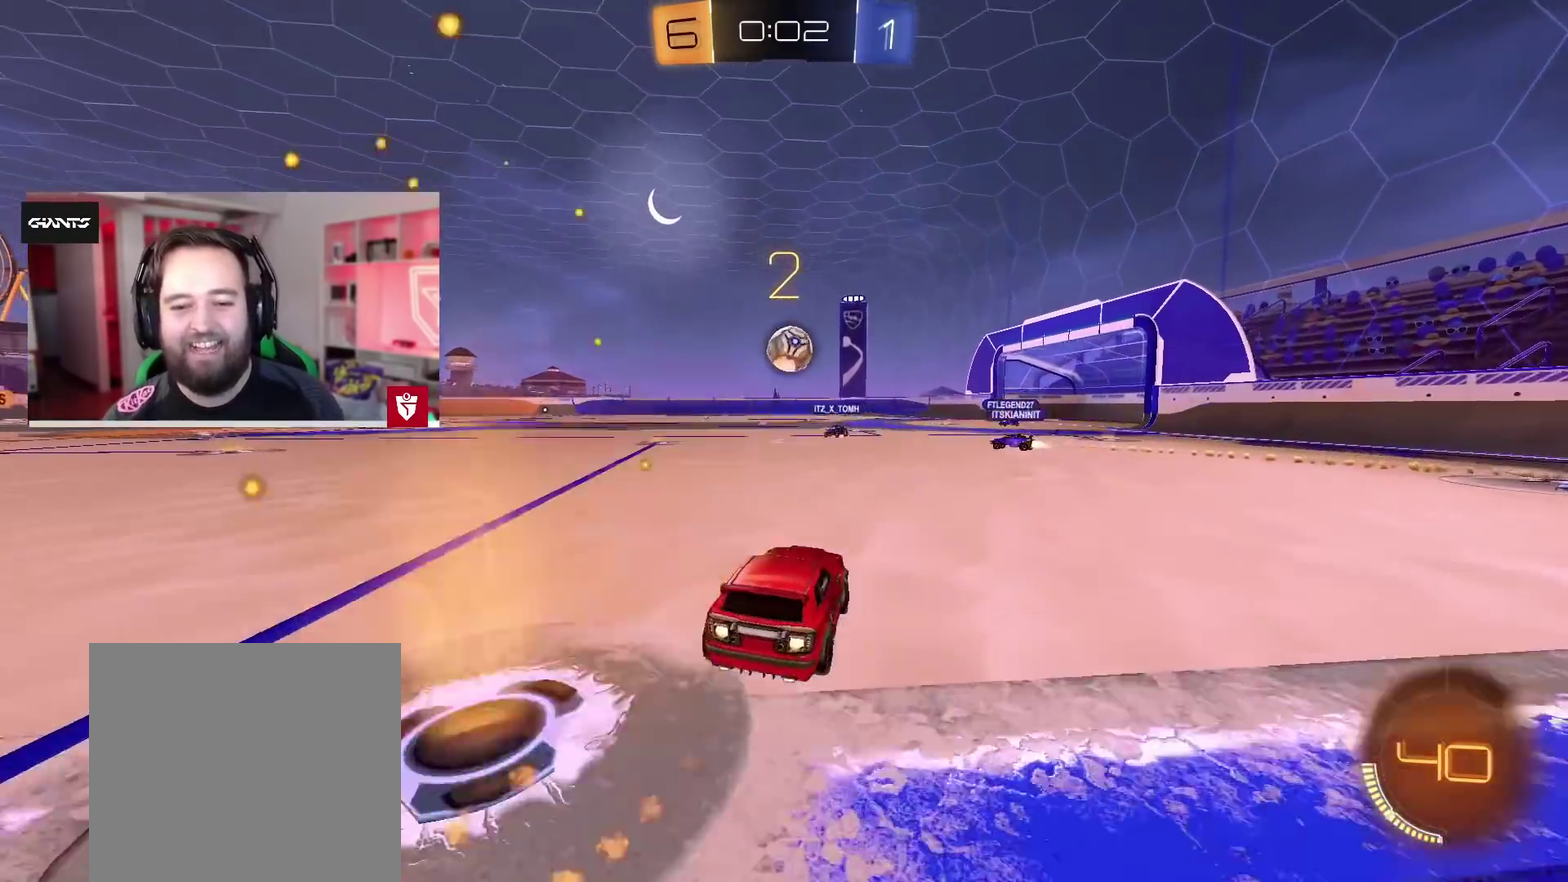
{"buttons": ["CROSS", "R2"], "left_stick": "left", "right_stick": "center", "events": [[117, "left_stick", "down-left"], [167, "left_stick", "center"], [483, "left_stick", "left"]]}
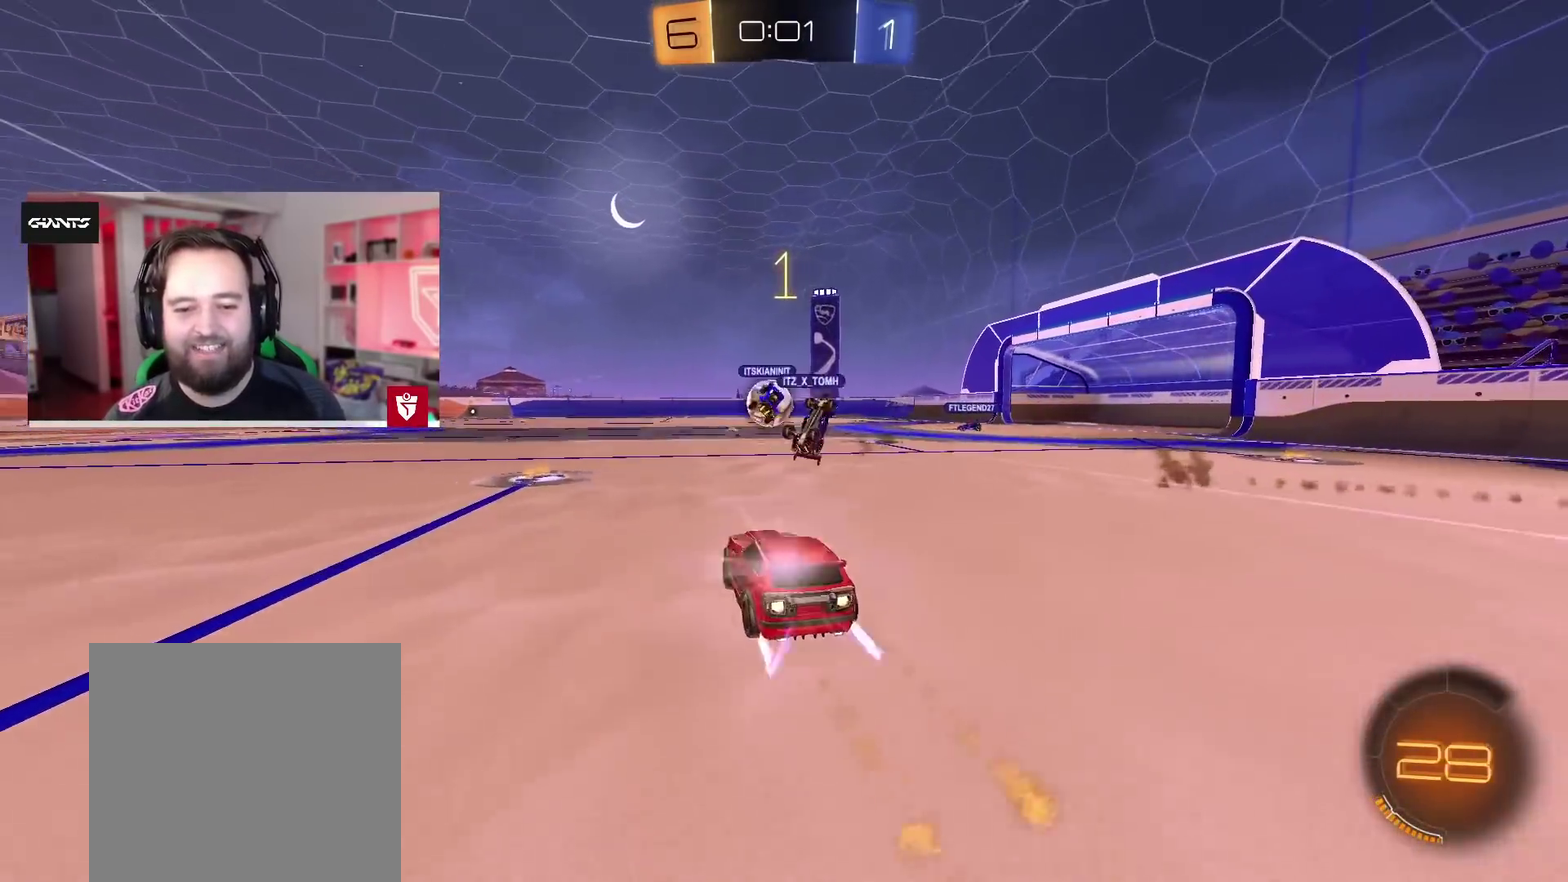
{"buttons": ["TRIANGLE", "R2"], "left_stick": "center", "right_stick": "center", "events": [[100, "left_stick", "down-left"], [150, "left_stick", "center"], [433, "CROSS", "up"], [433, "left_stick", "right"], [483, "TRIANGLE", "down"], [500, "left_stick", "center"]]}
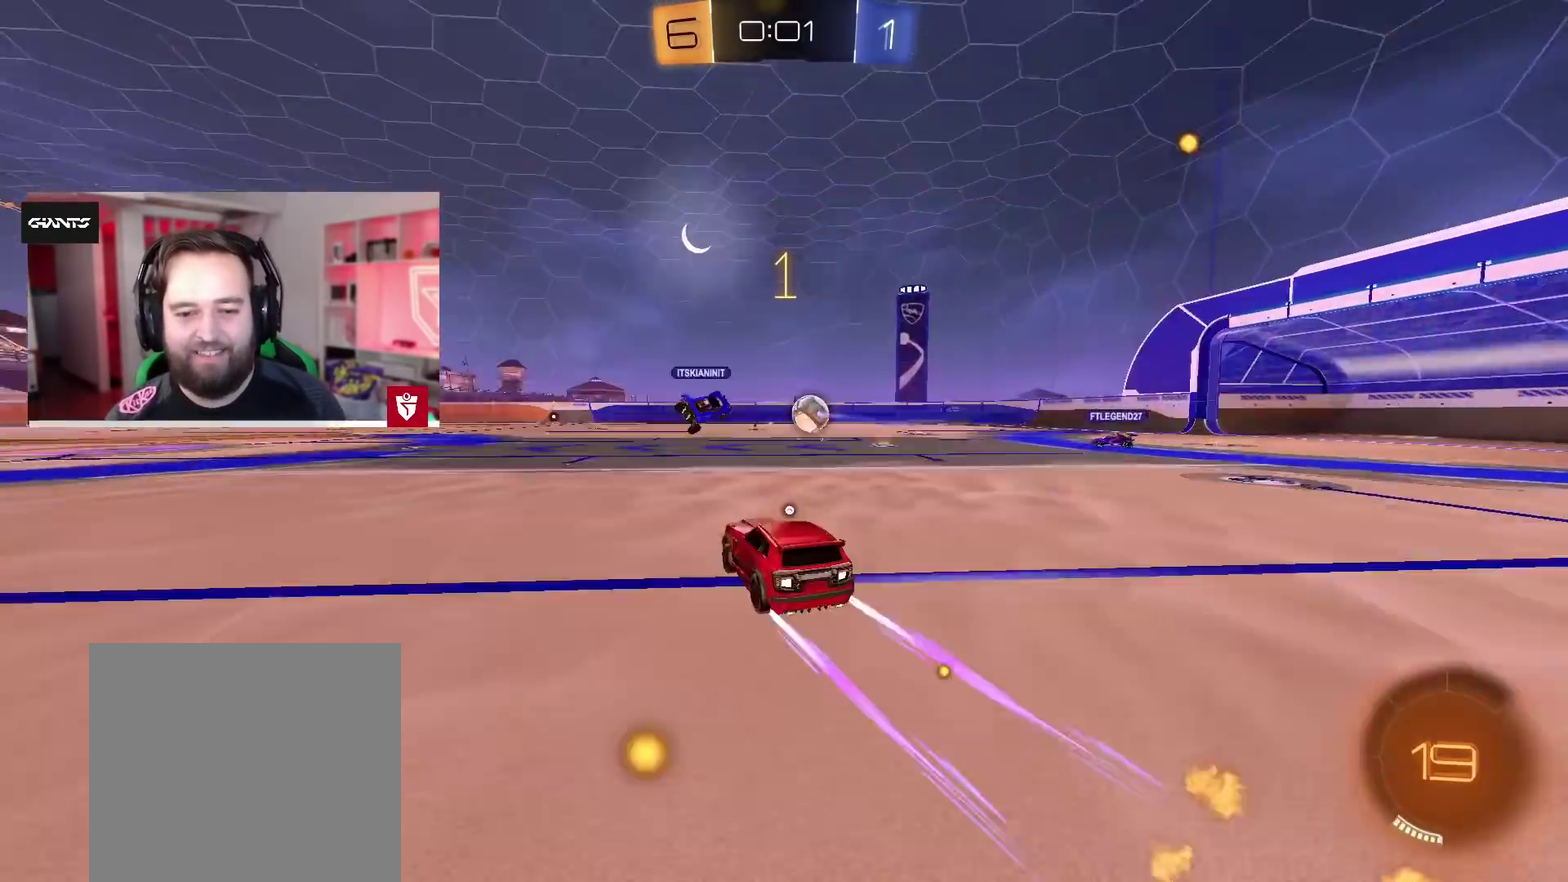
{"buttons": ["R2"], "left_stick": "center", "right_stick": "center", "events": [[100, "TRIANGLE", "up"], [283, "left_stick", "left"], [433, "left_stick", "center"]]}
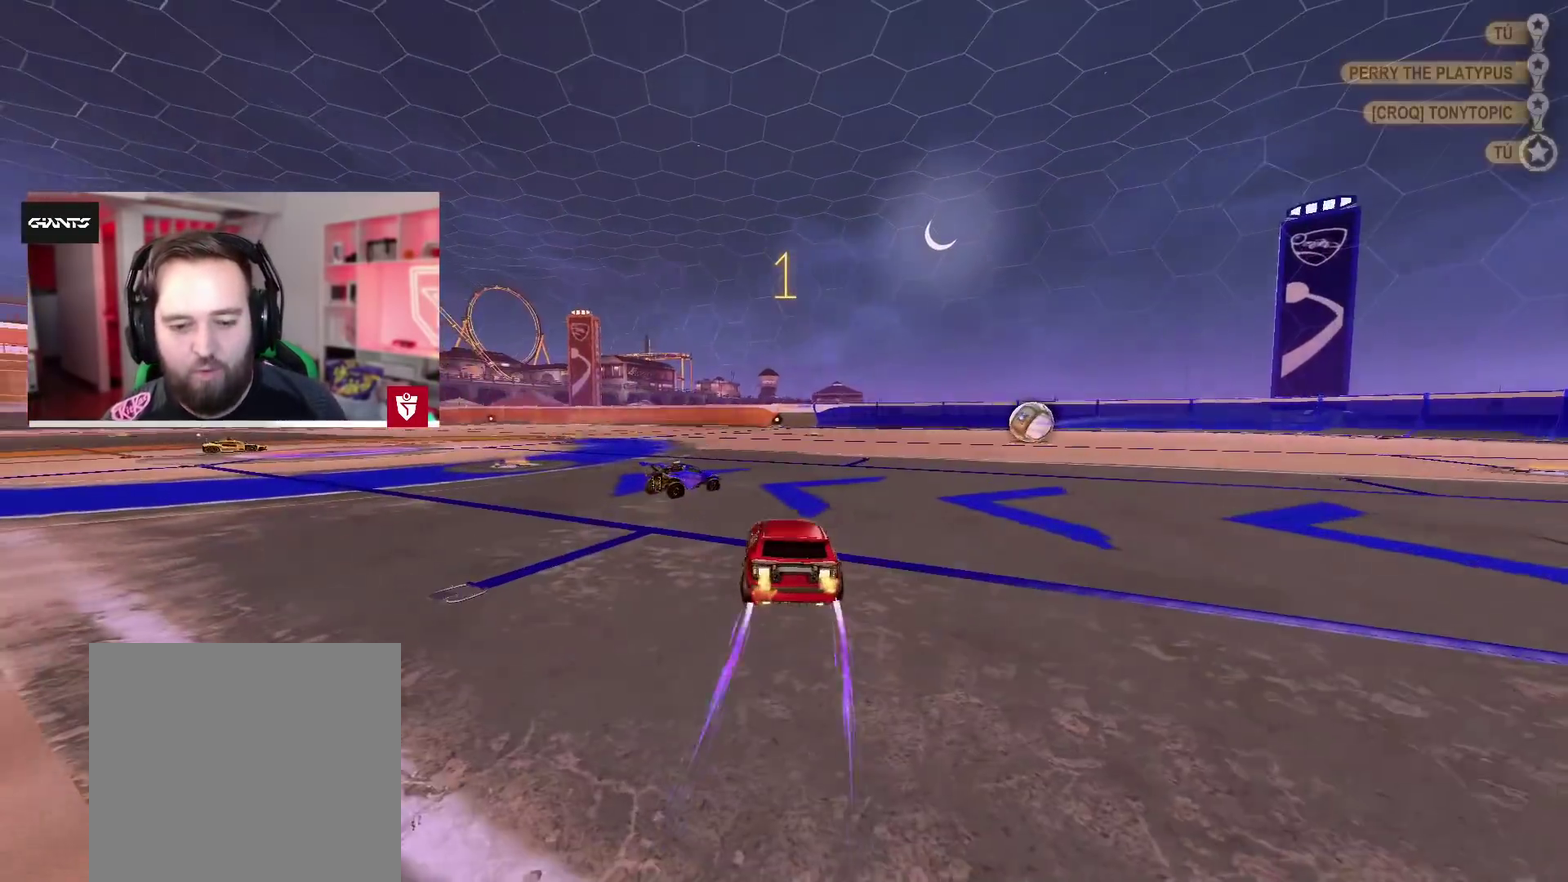
{"buttons": [], "left_stick": "center", "right_stick": "center", "events": [[50, "left_stick", "left"], [183, "left_stick", "center"], [350, "R2", "up"]]}